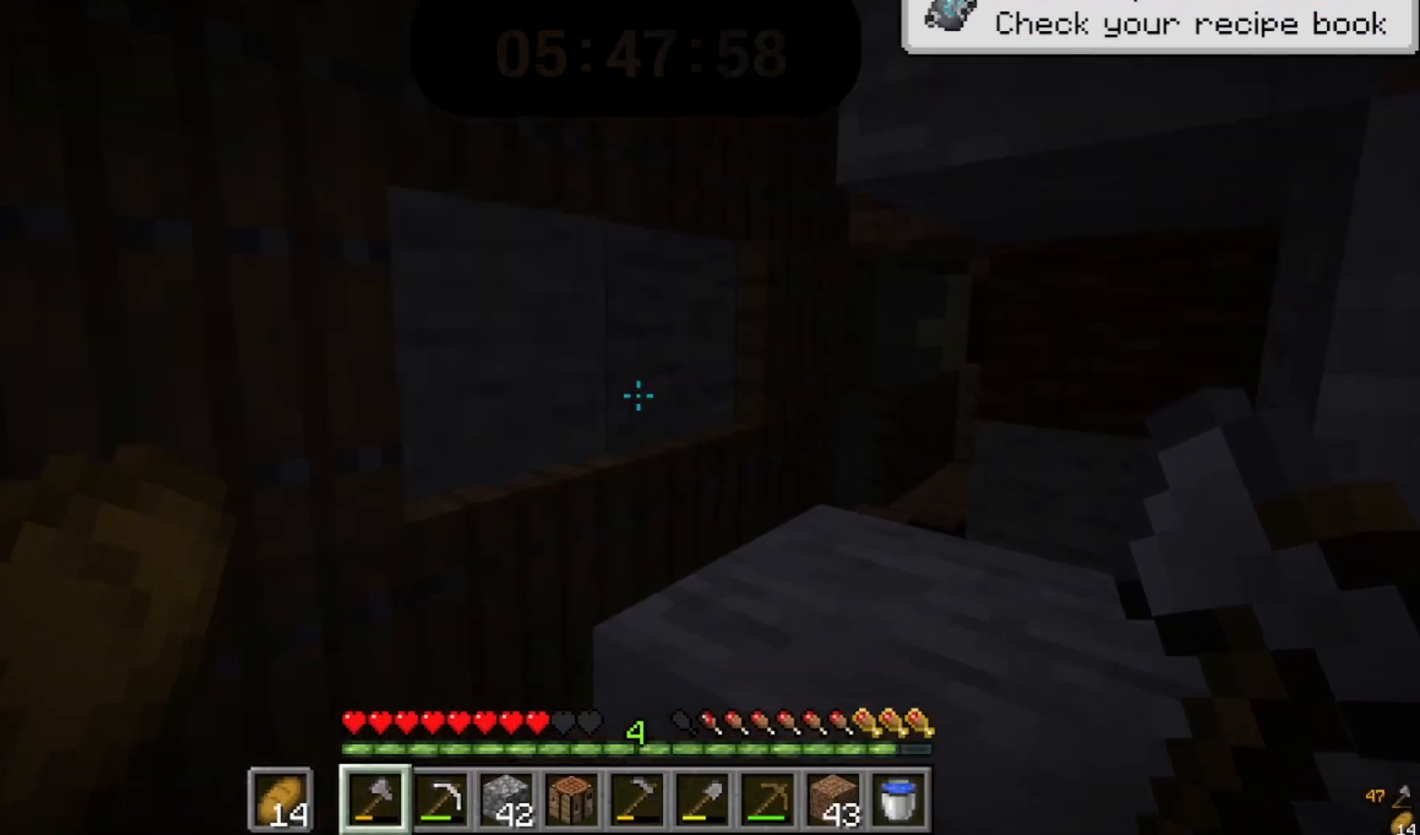
Gameplay with keyboard and mouse; each line is a JSON object with the keys and mouse buttons held at the frame after it. "events" lists presses ("down") and releases ("up") of "a", "d", "s", "space", "w", "mouse_left" and "mouse_right" between this image and that frame as [ms after this image, input, new state], when the widget could be followed in between. "mouse_left", "mouse_right" = the "left", "right" buttons of the "mouse" list. No other keys are recorded. Fast repeated clicks can show as one long hold. Mouse movement is not recorded.
{"keys": ["w"], "mouse": []}
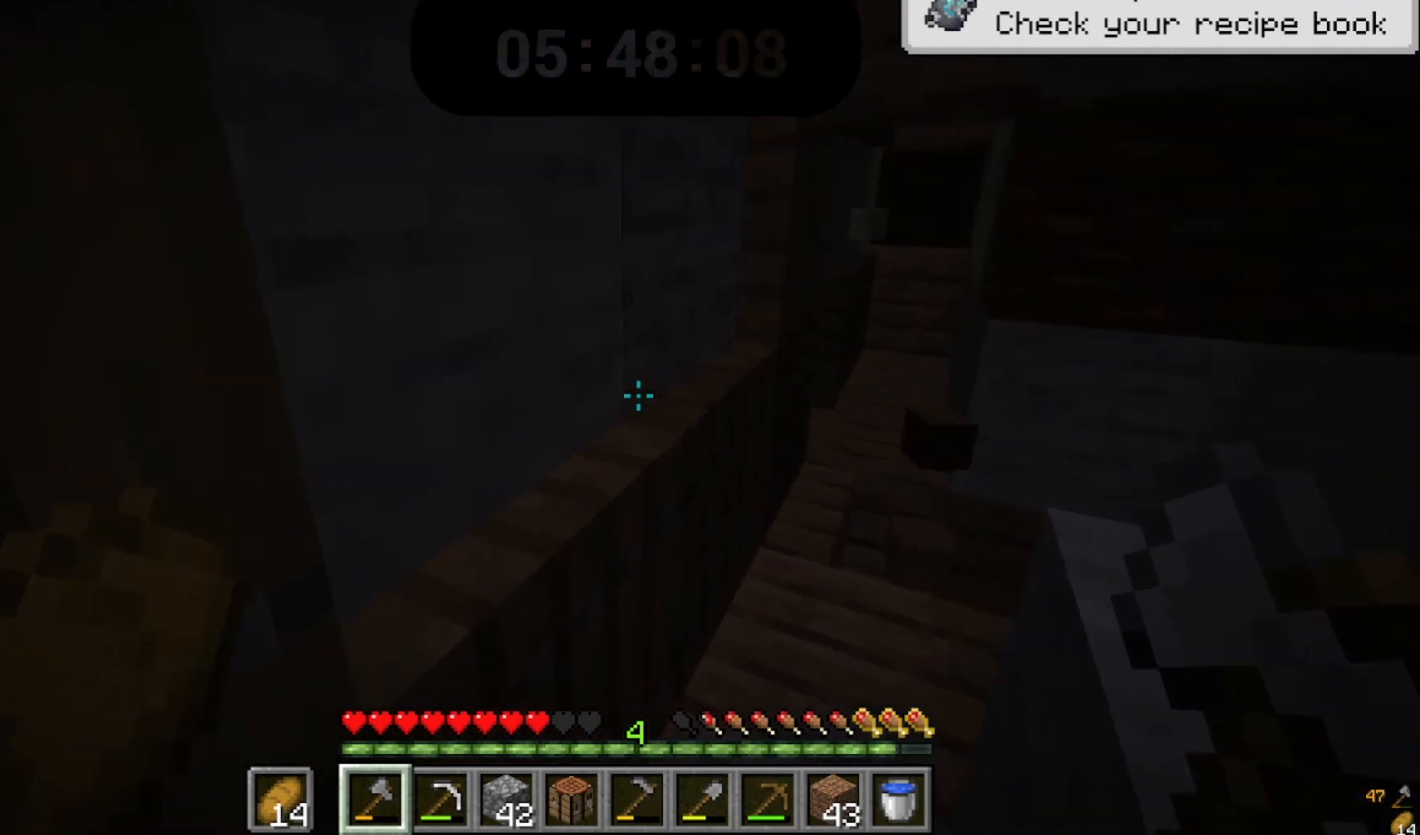
{"keys": ["w"], "mouse": [], "events": []}
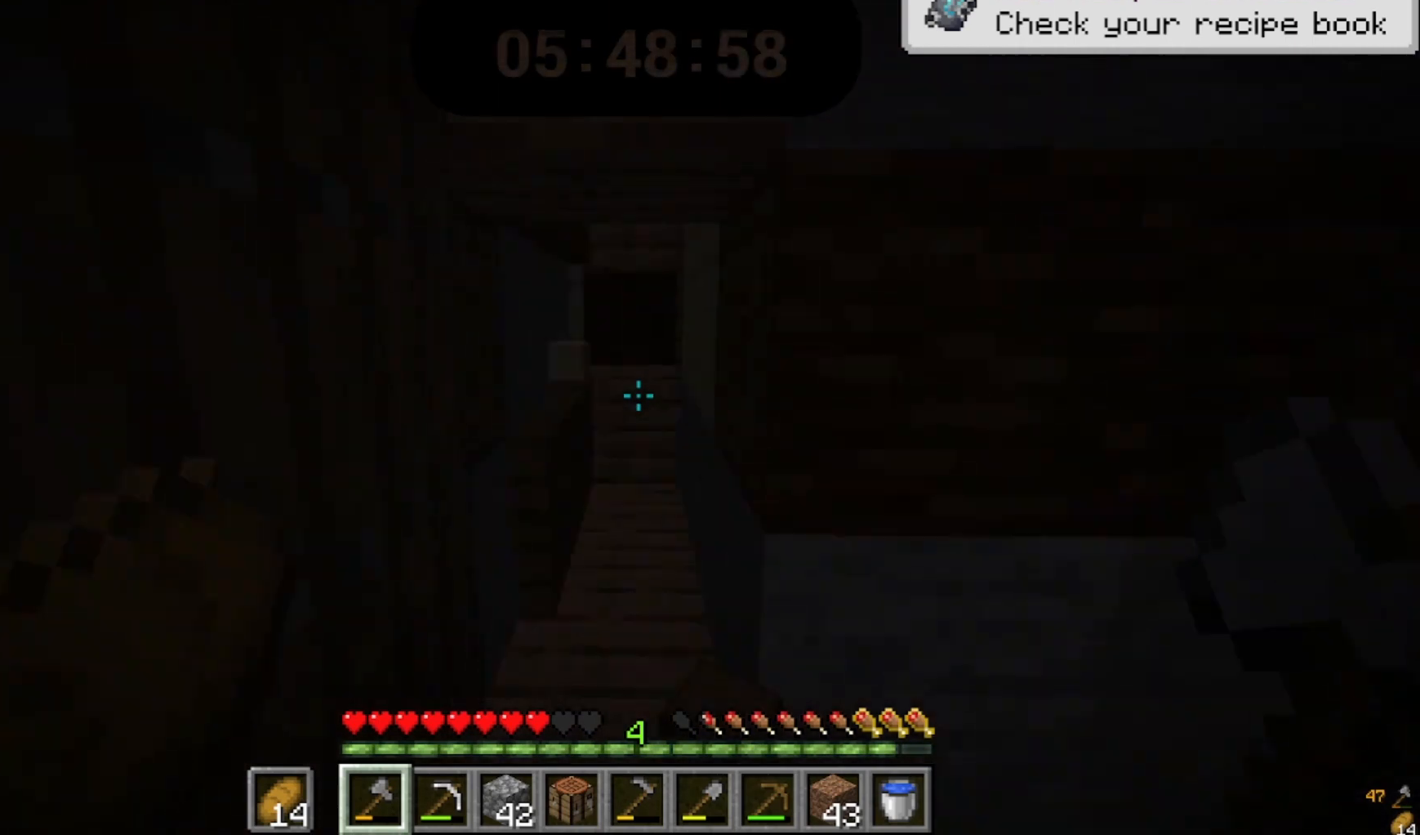
{"keys": ["w"], "mouse": [], "events": []}
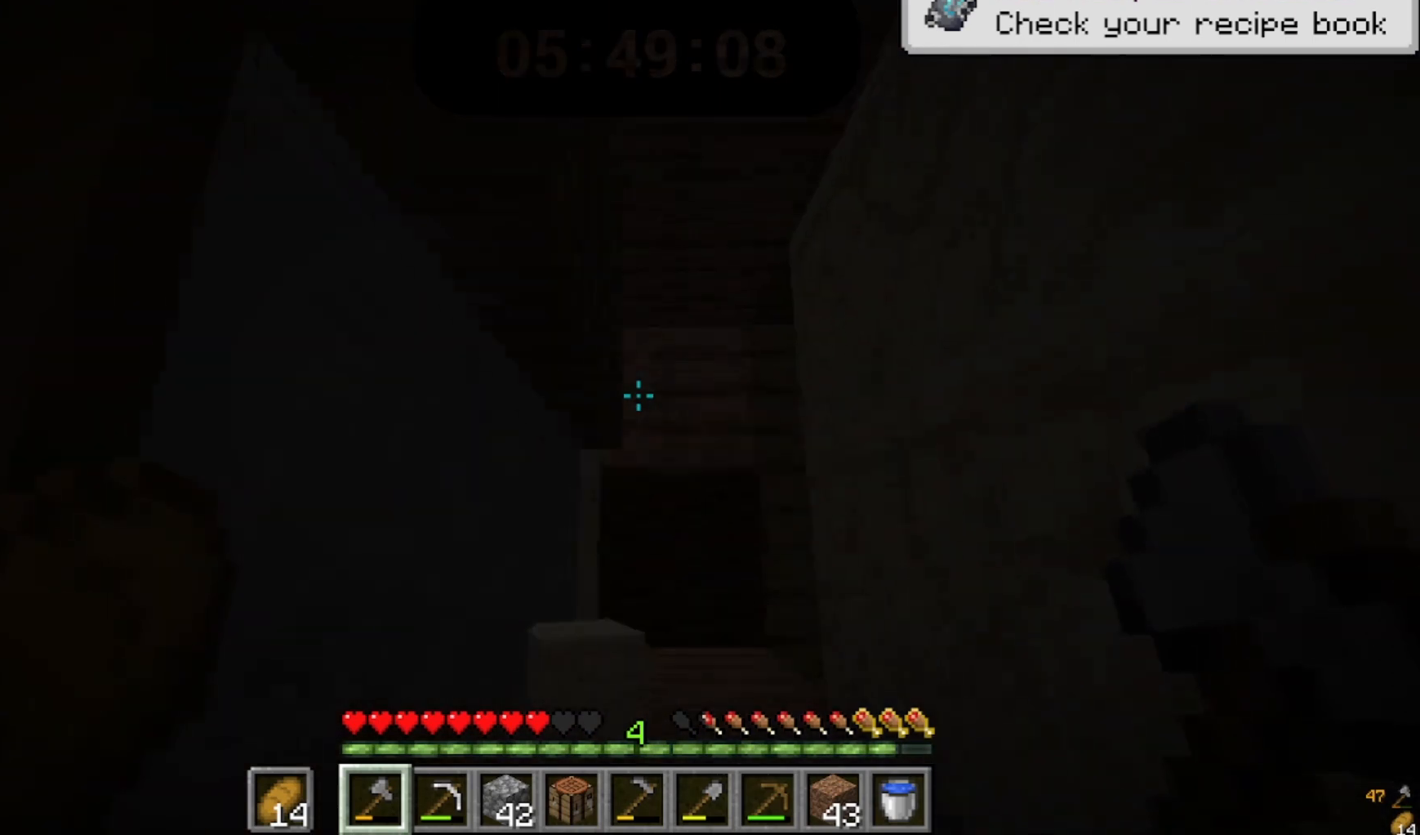
{"keys": ["w"], "mouse": [], "events": []}
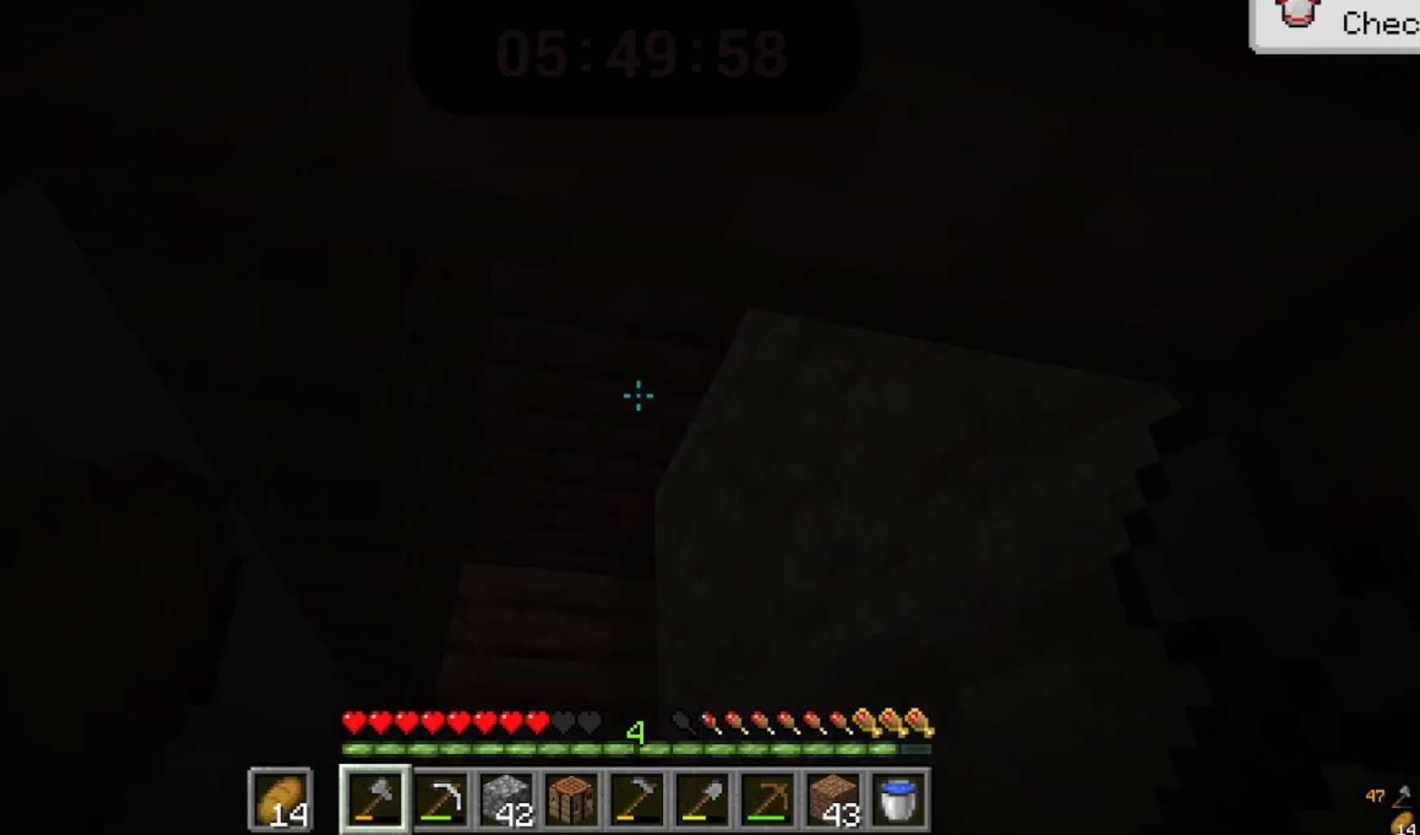
{"keys": ["w"], "mouse": [], "events": []}
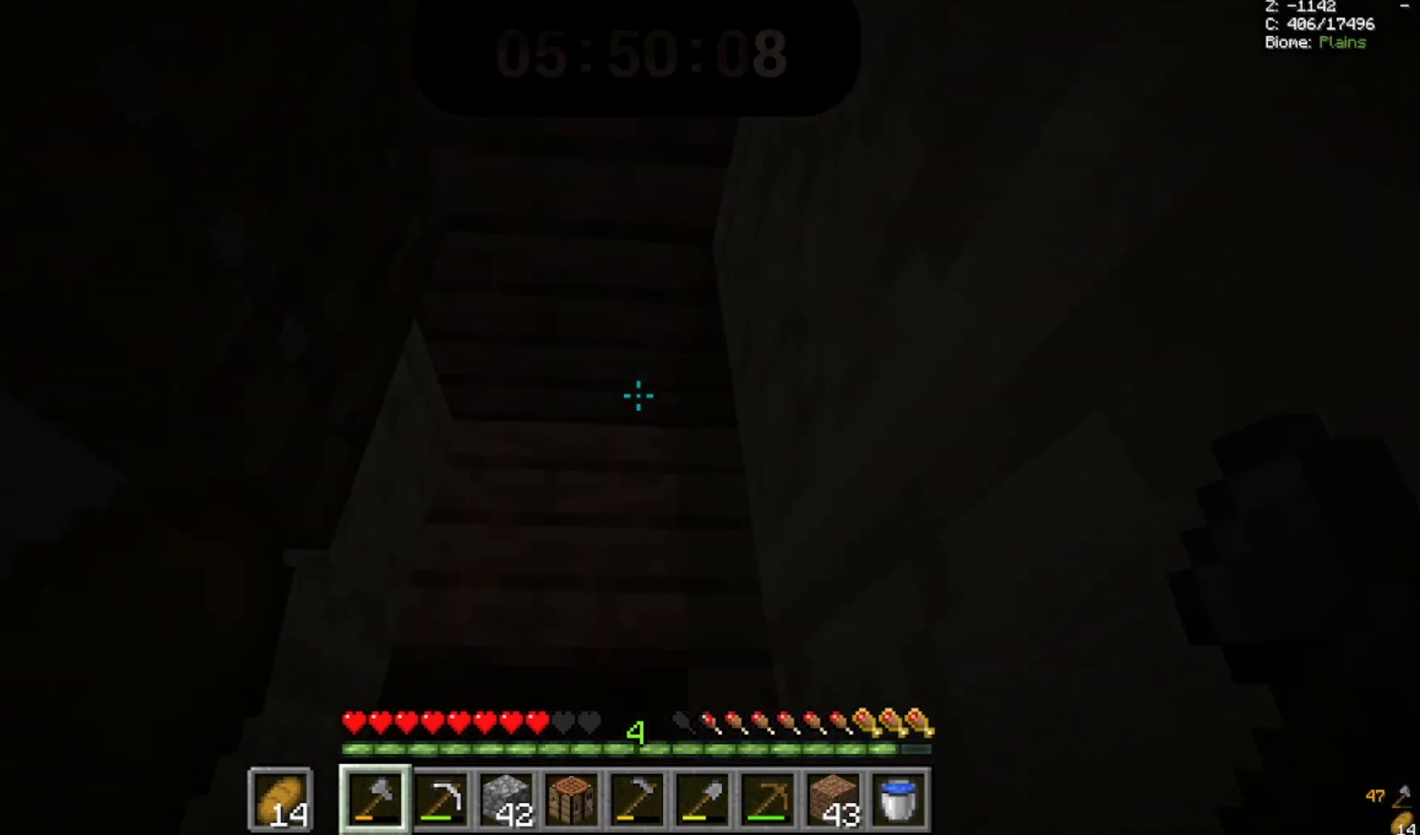
{"keys": ["w"], "mouse": ["left"]}
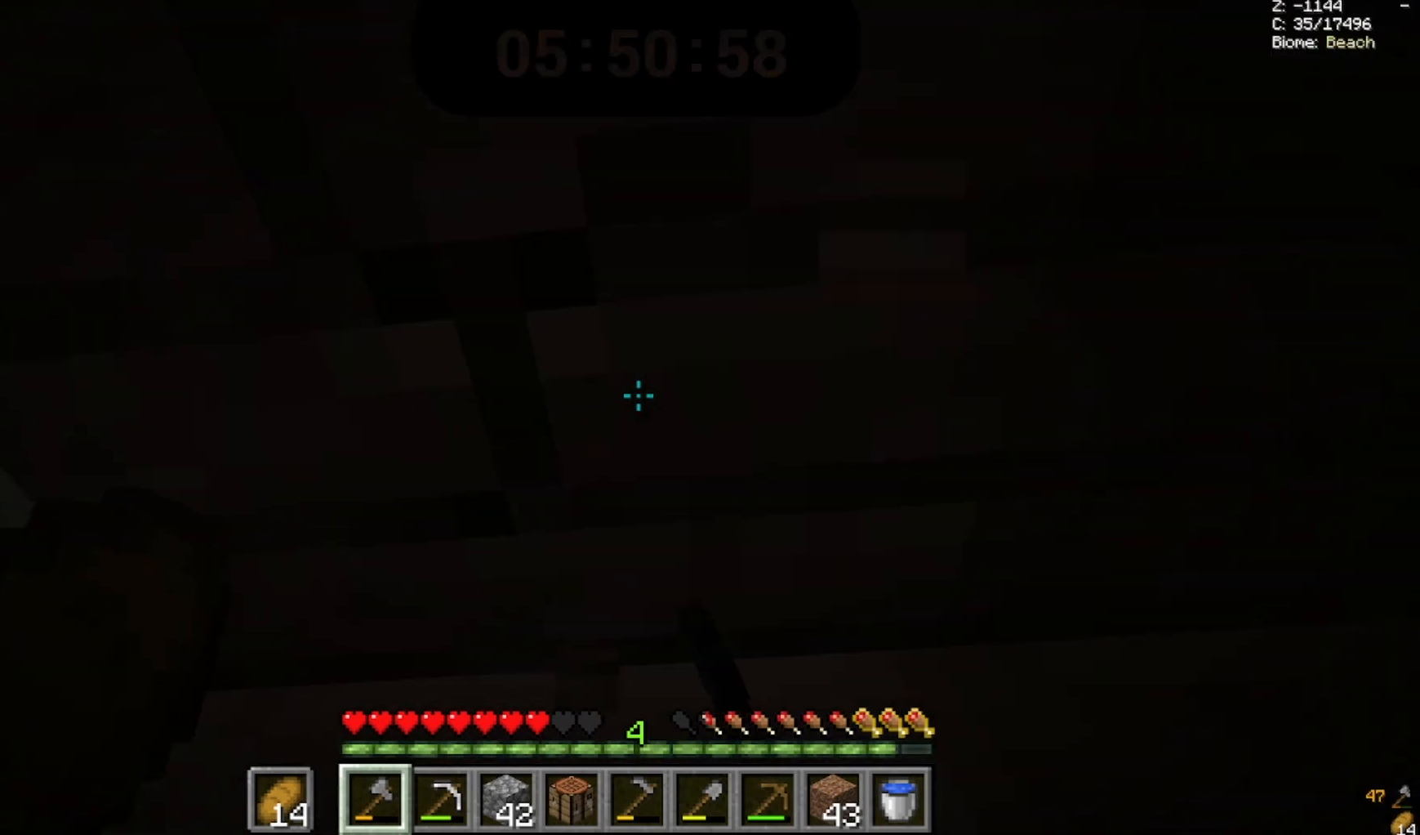
{"keys": [], "mouse": ["left"], "events": [[67, "w", "up"]]}
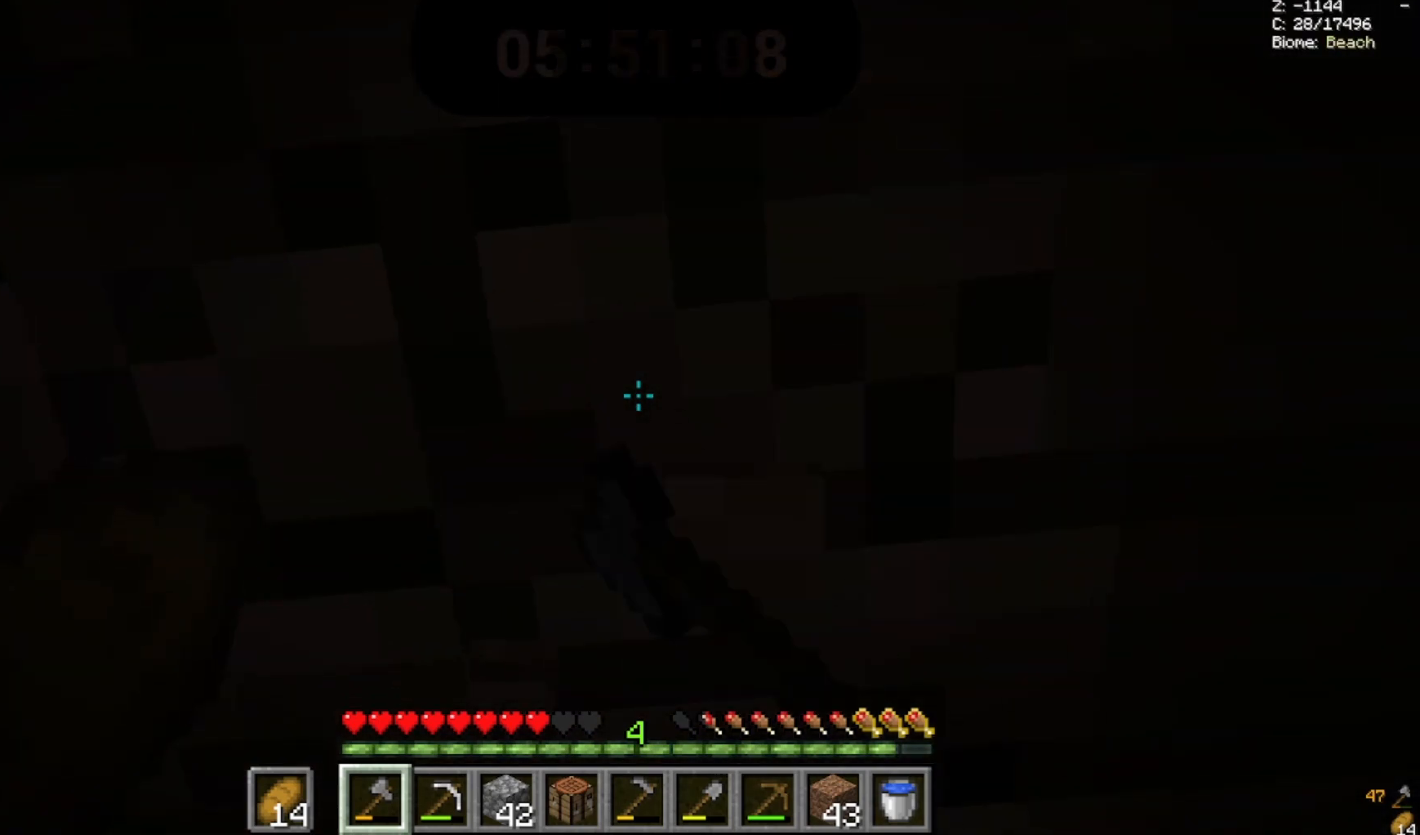
{"keys": [], "mouse": ["left", "right"]}
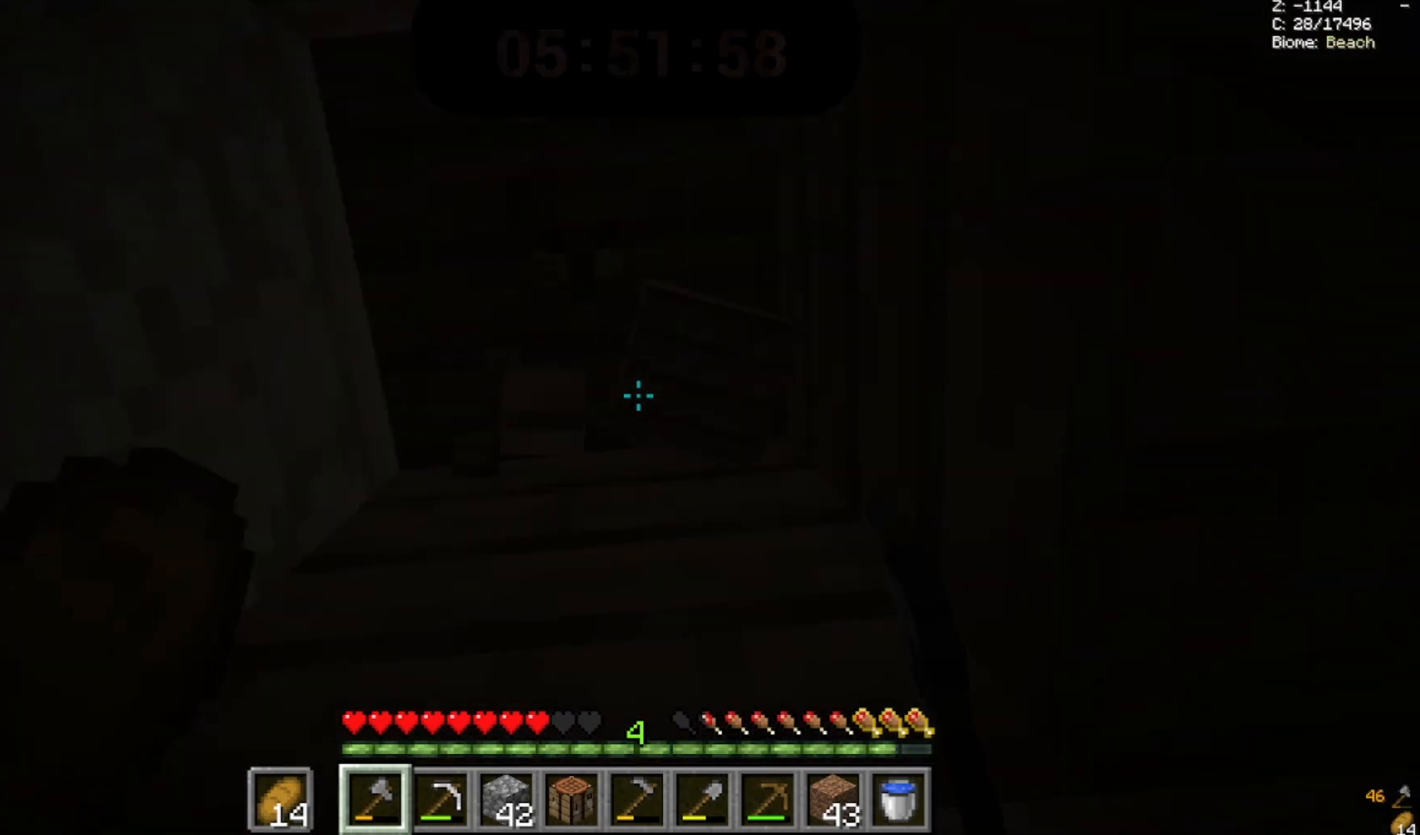
{"keys": [], "mouse": ["right"], "events": [[133, "mouse_left", "up"]]}
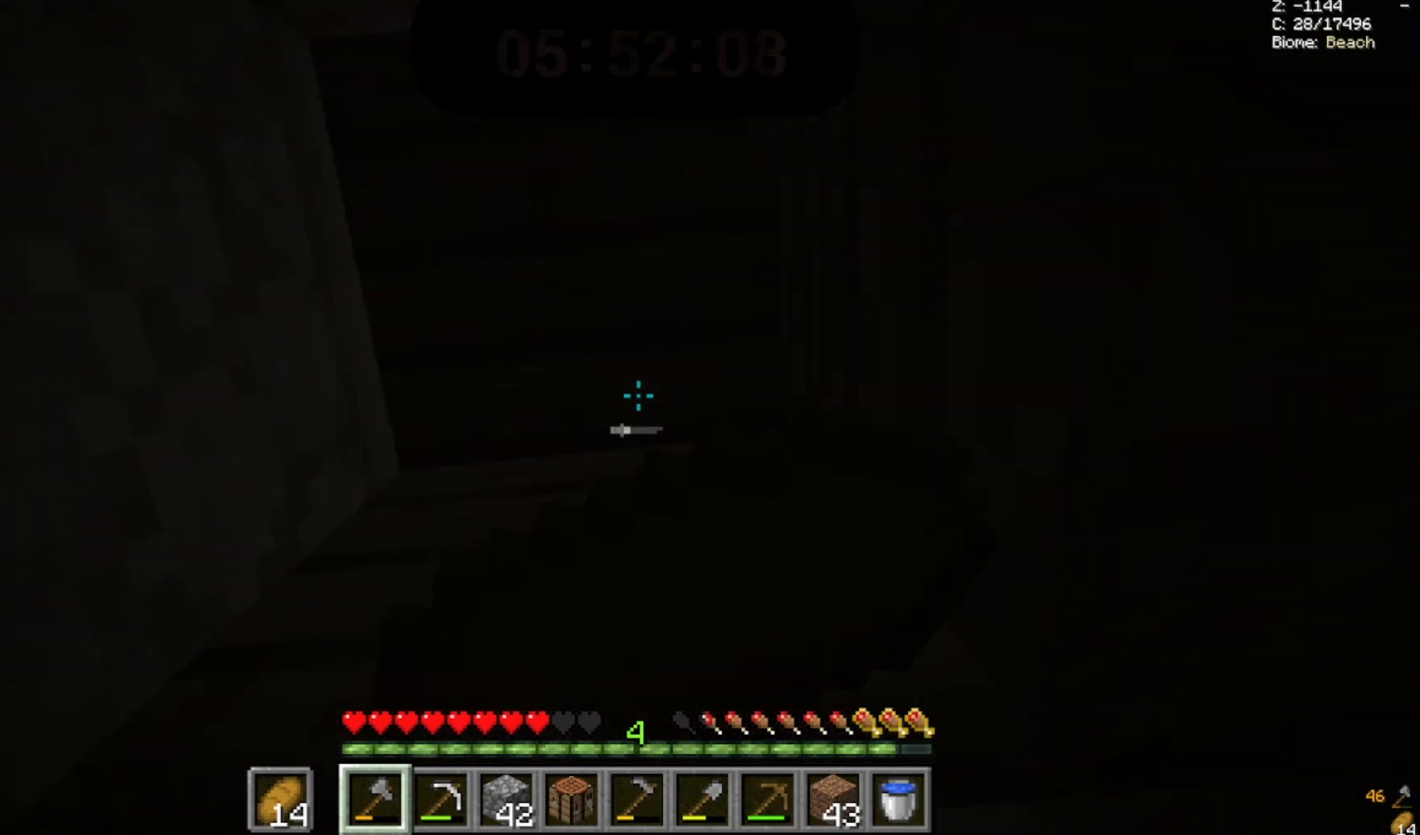
{"keys": [], "mouse": ["right"], "events": []}
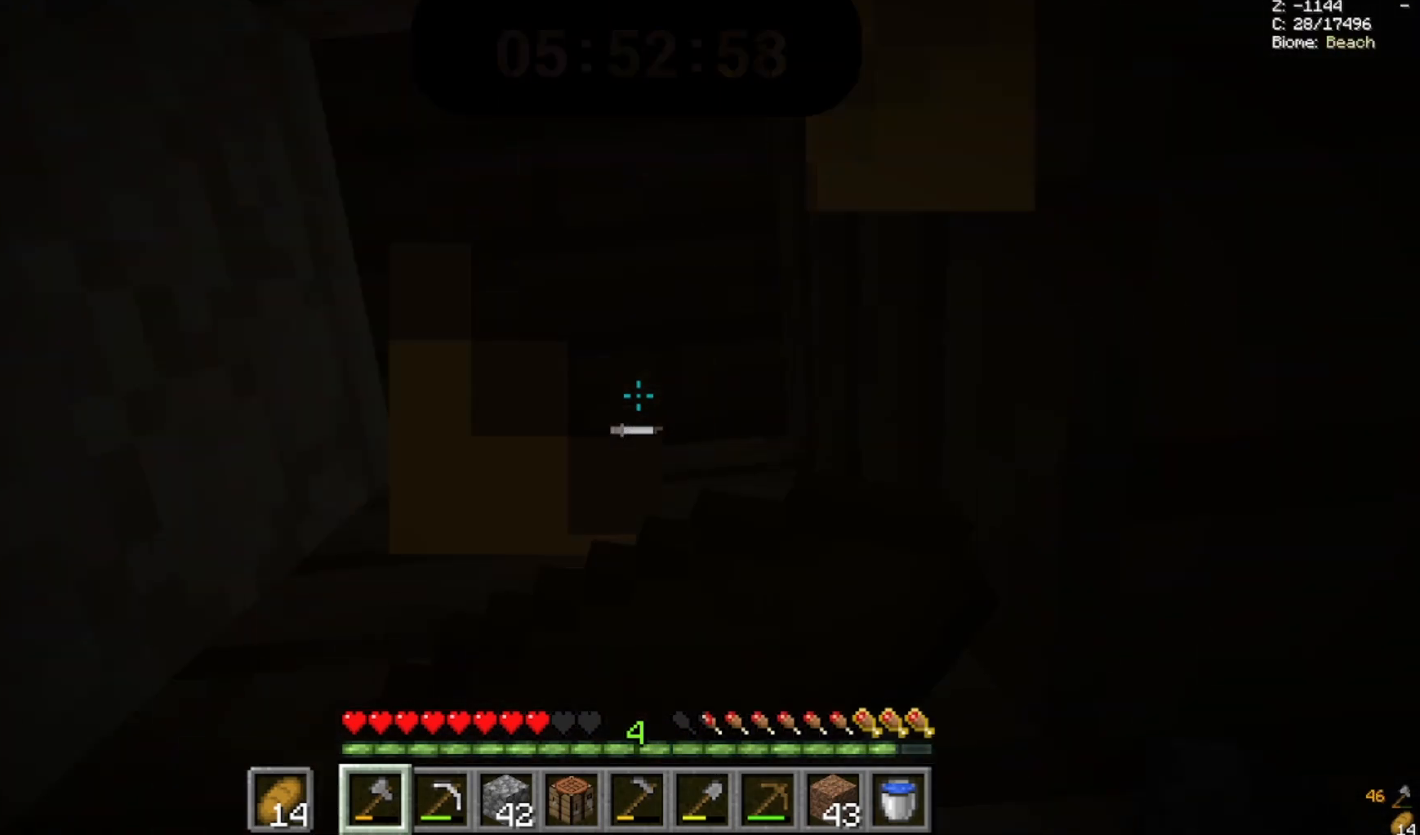
{"keys": [], "mouse": ["right"], "events": []}
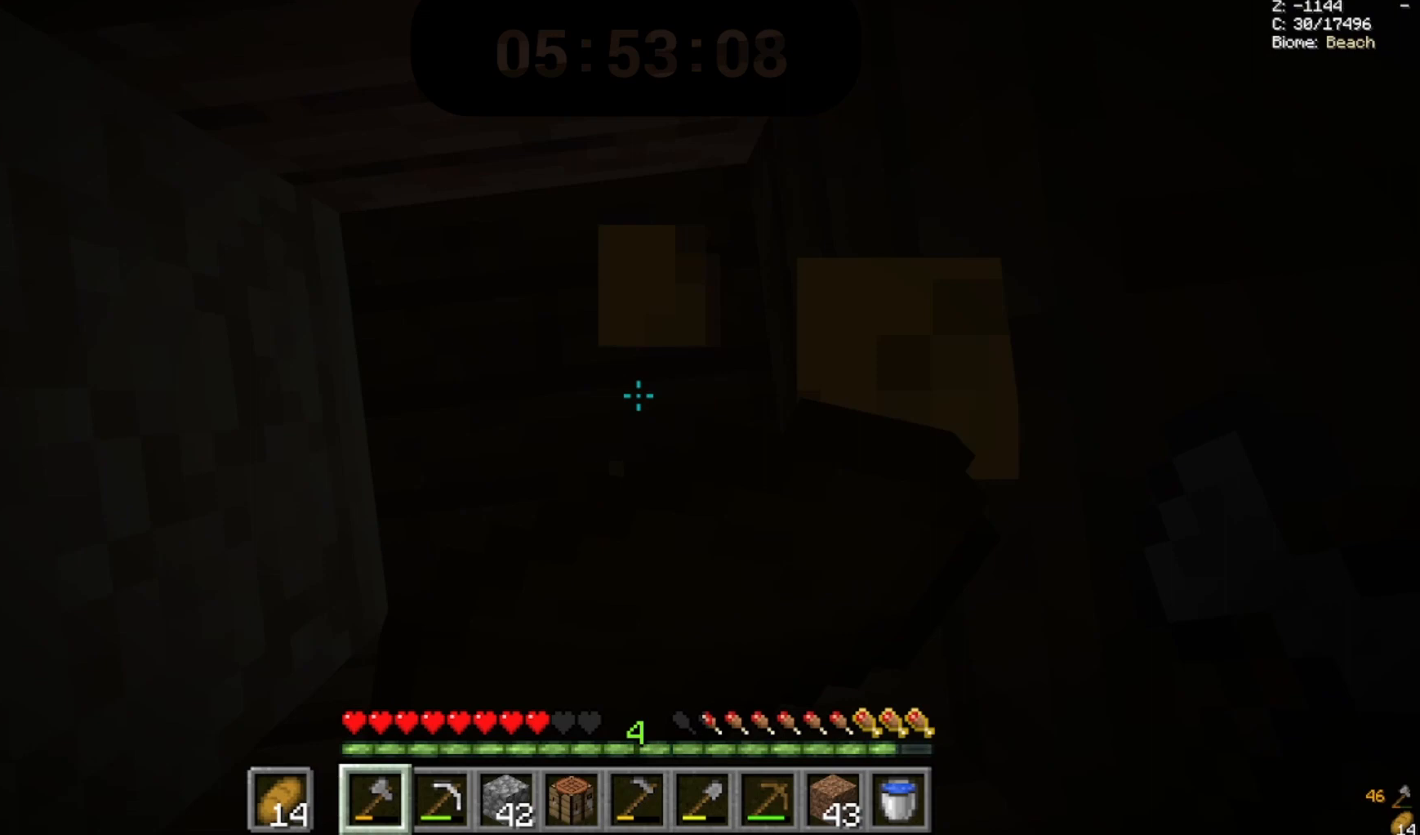
{"keys": [], "mouse": ["right"], "events": []}
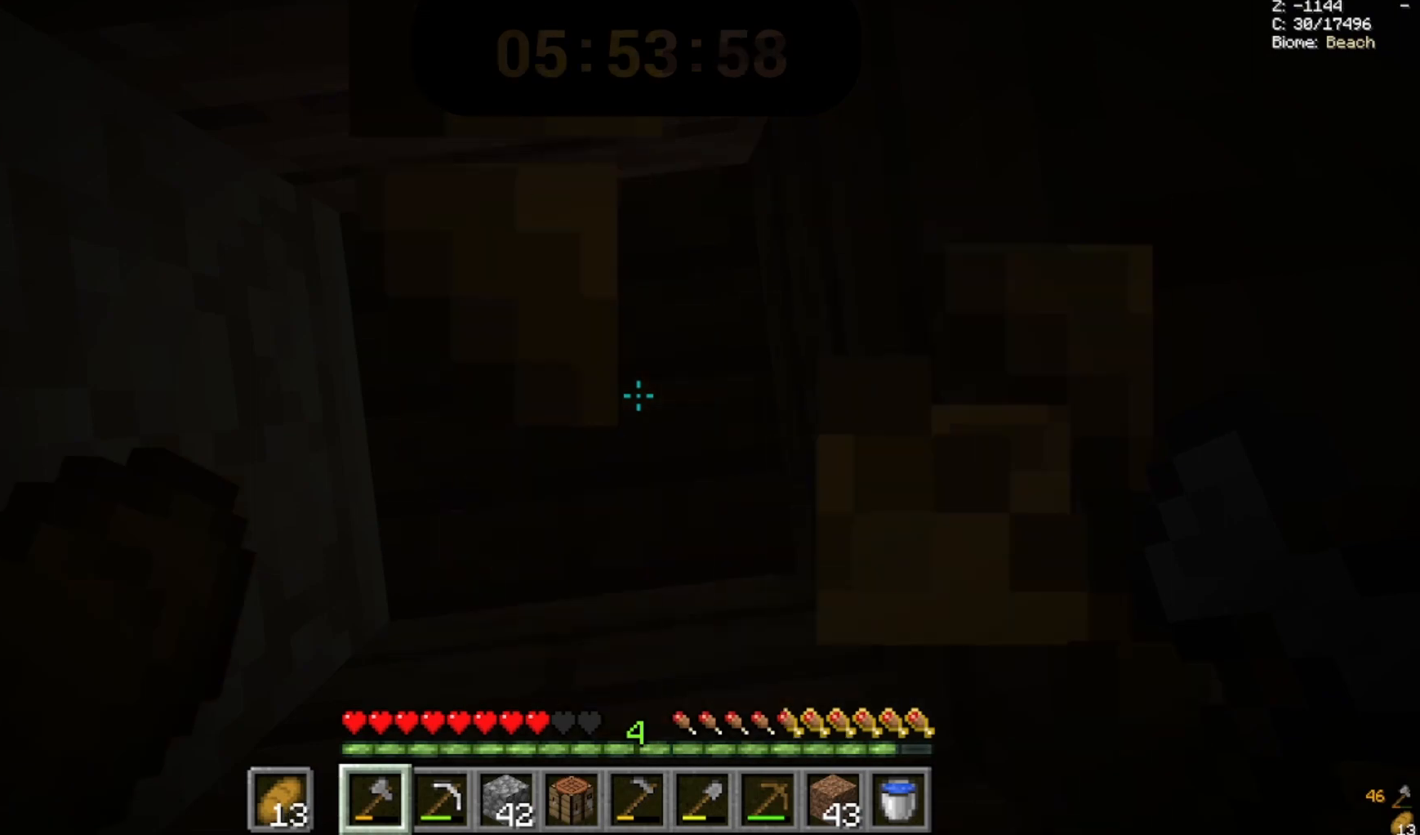
{"keys": [], "mouse": ["left"]}
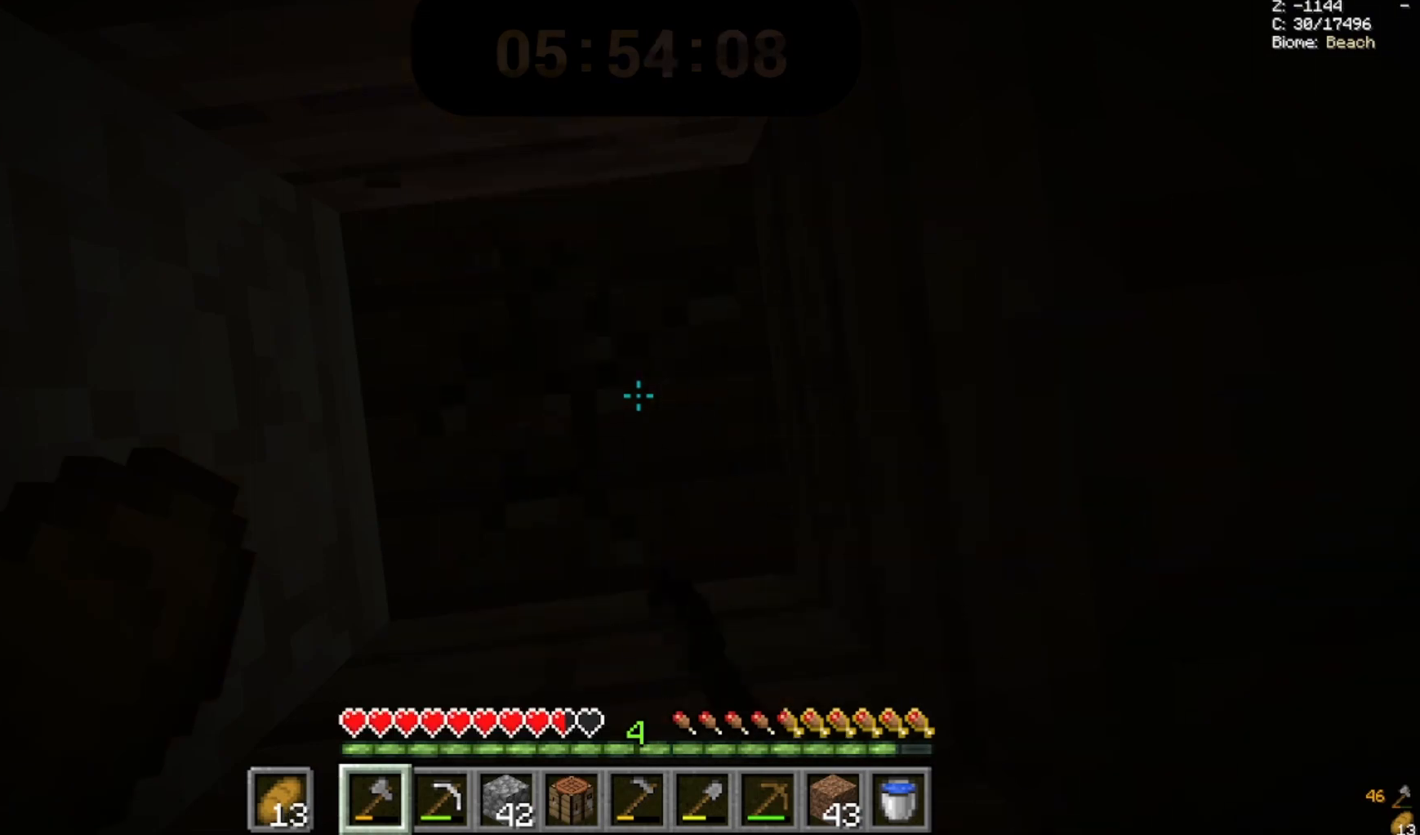
{"keys": [], "mouse": ["left"], "events": []}
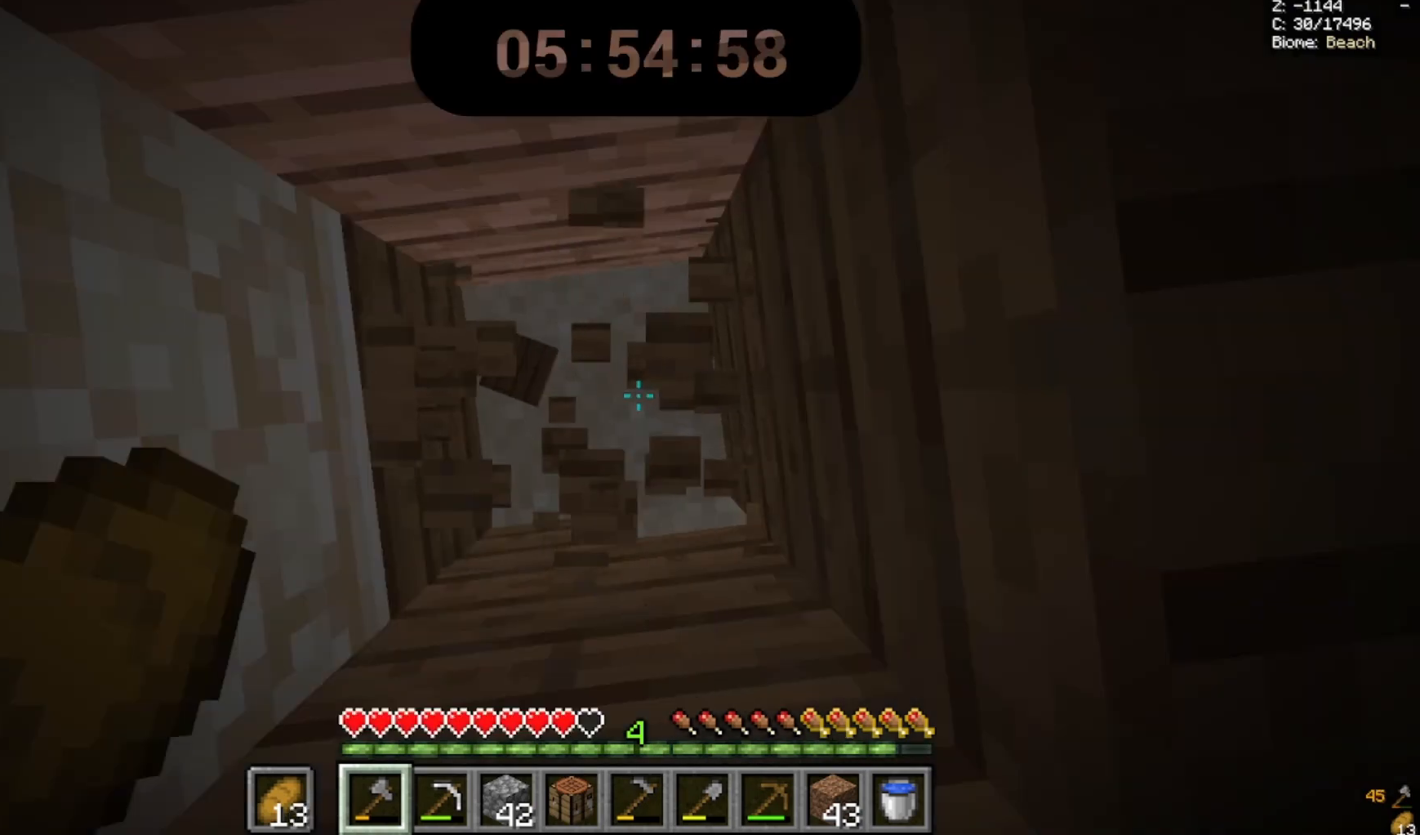
{"keys": [], "mouse": [], "events": [[367, "mouse_left", "up"]]}
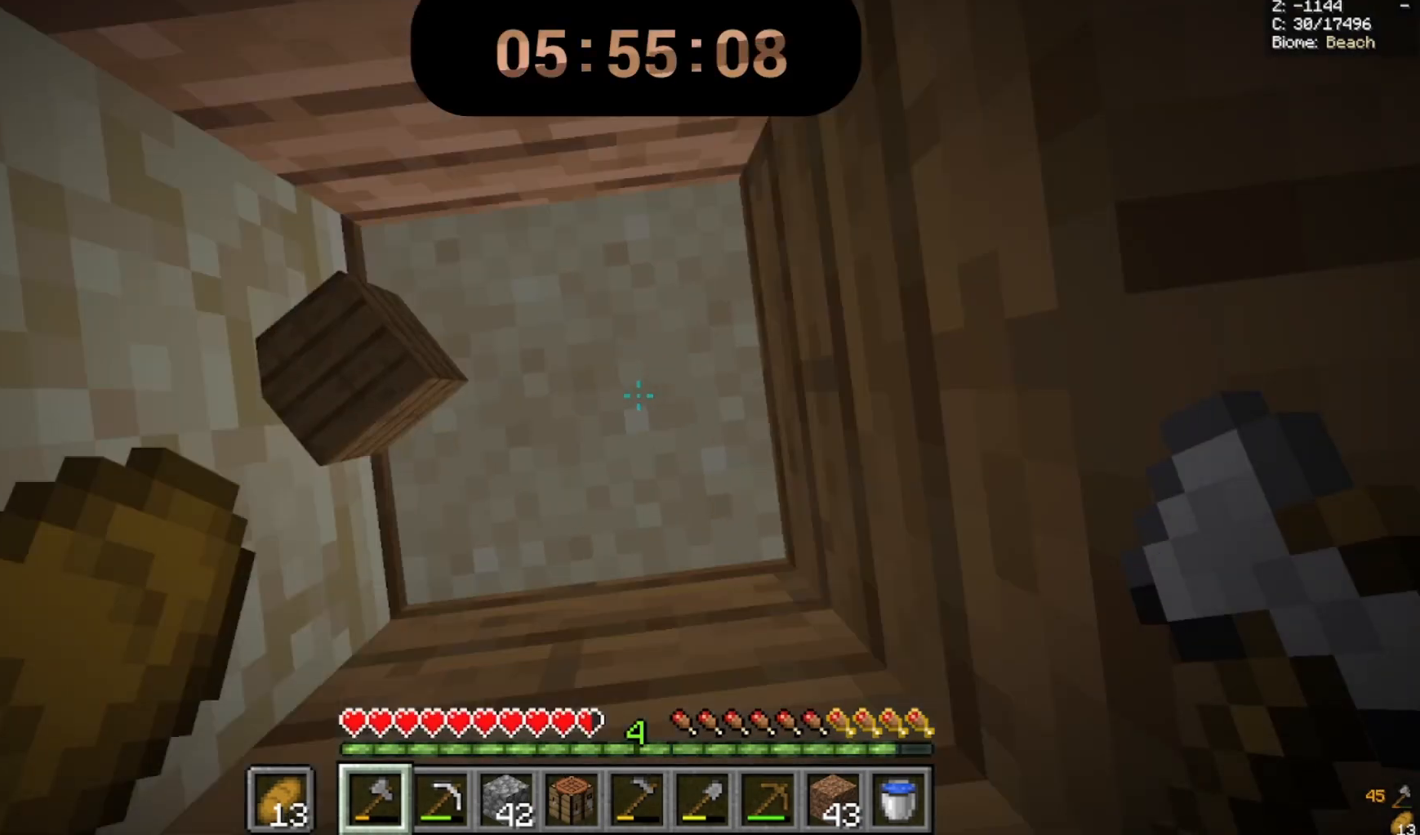
{"keys": ["space", "w"], "mouse": [], "events": [[133, "space", "down"], [167, "w", "down"]]}
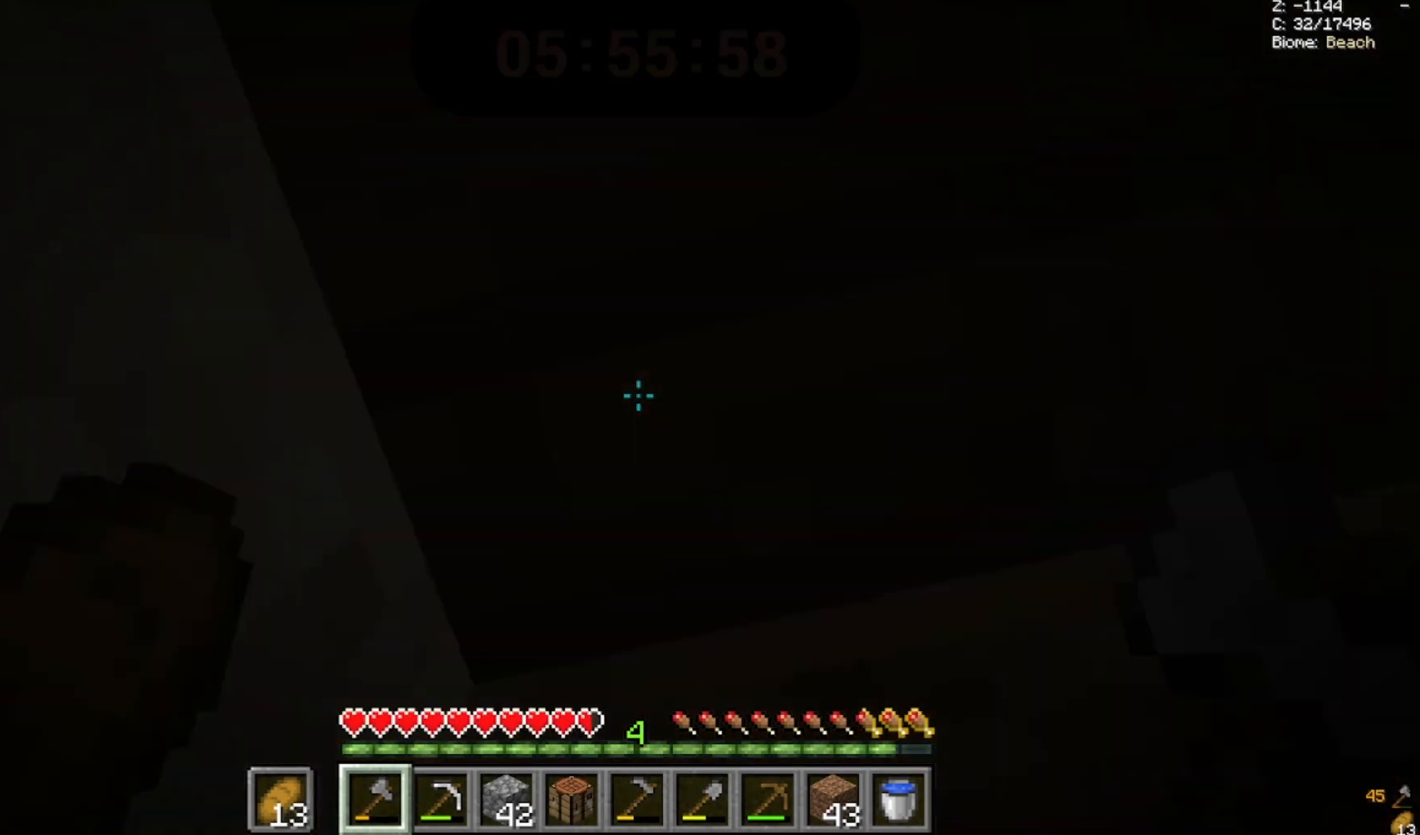
{"keys": ["space", "w"], "mouse": [], "events": [[133, "a", "down"], [300, "a", "up"]]}
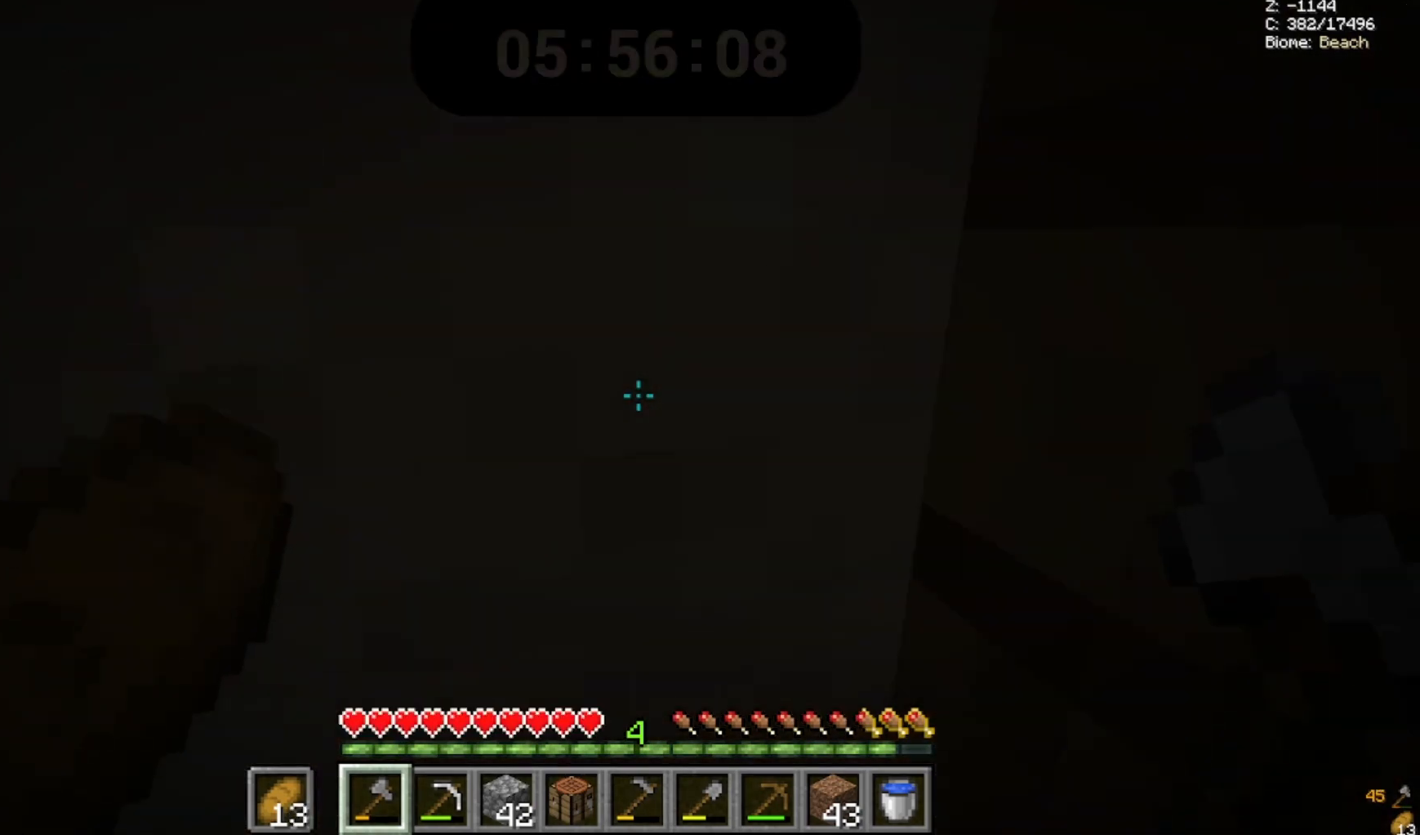
{"keys": [], "mouse": [], "events": [[33, "w", "up"], [267, "space", "up"]]}
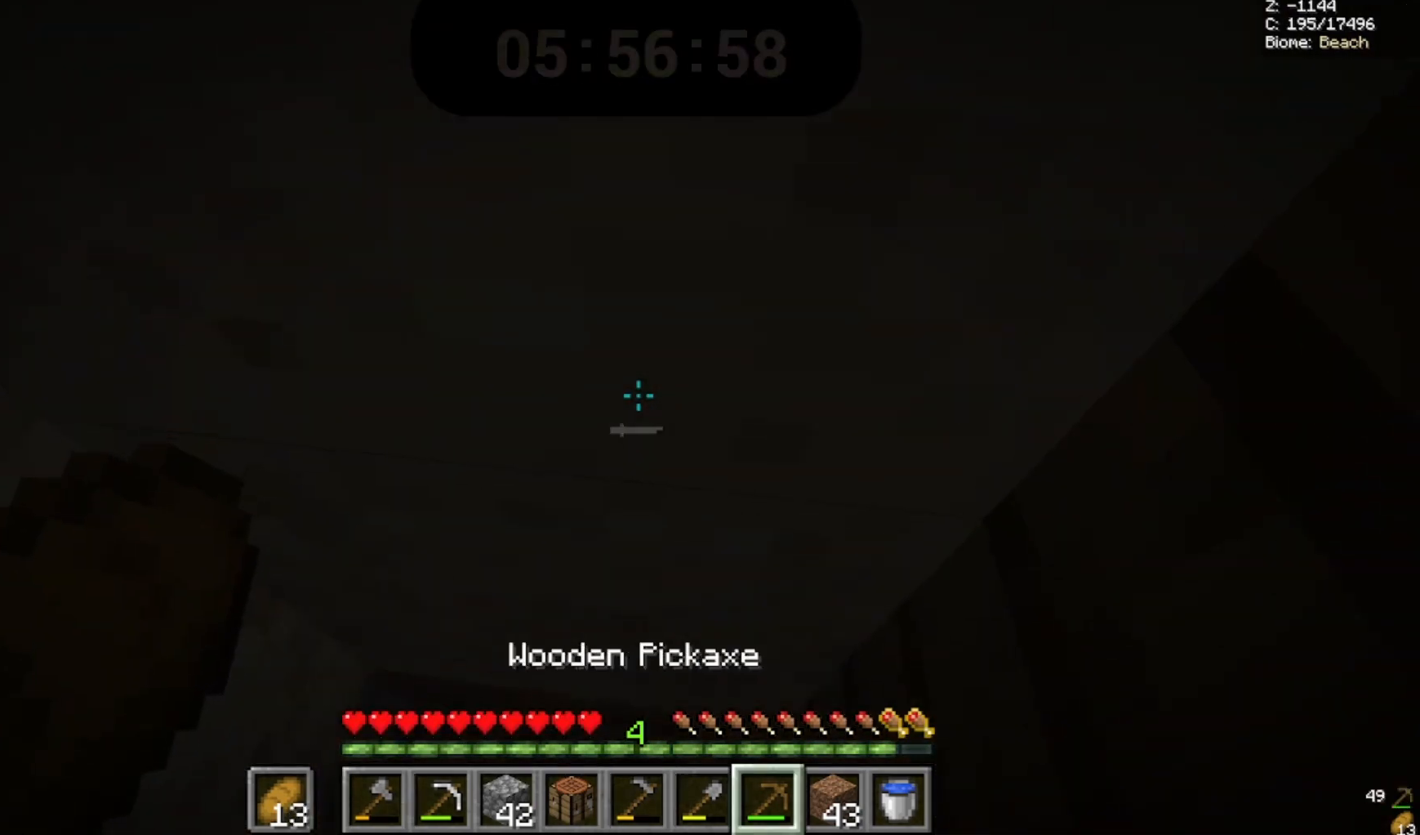
{"keys": [], "mouse": ["left"]}
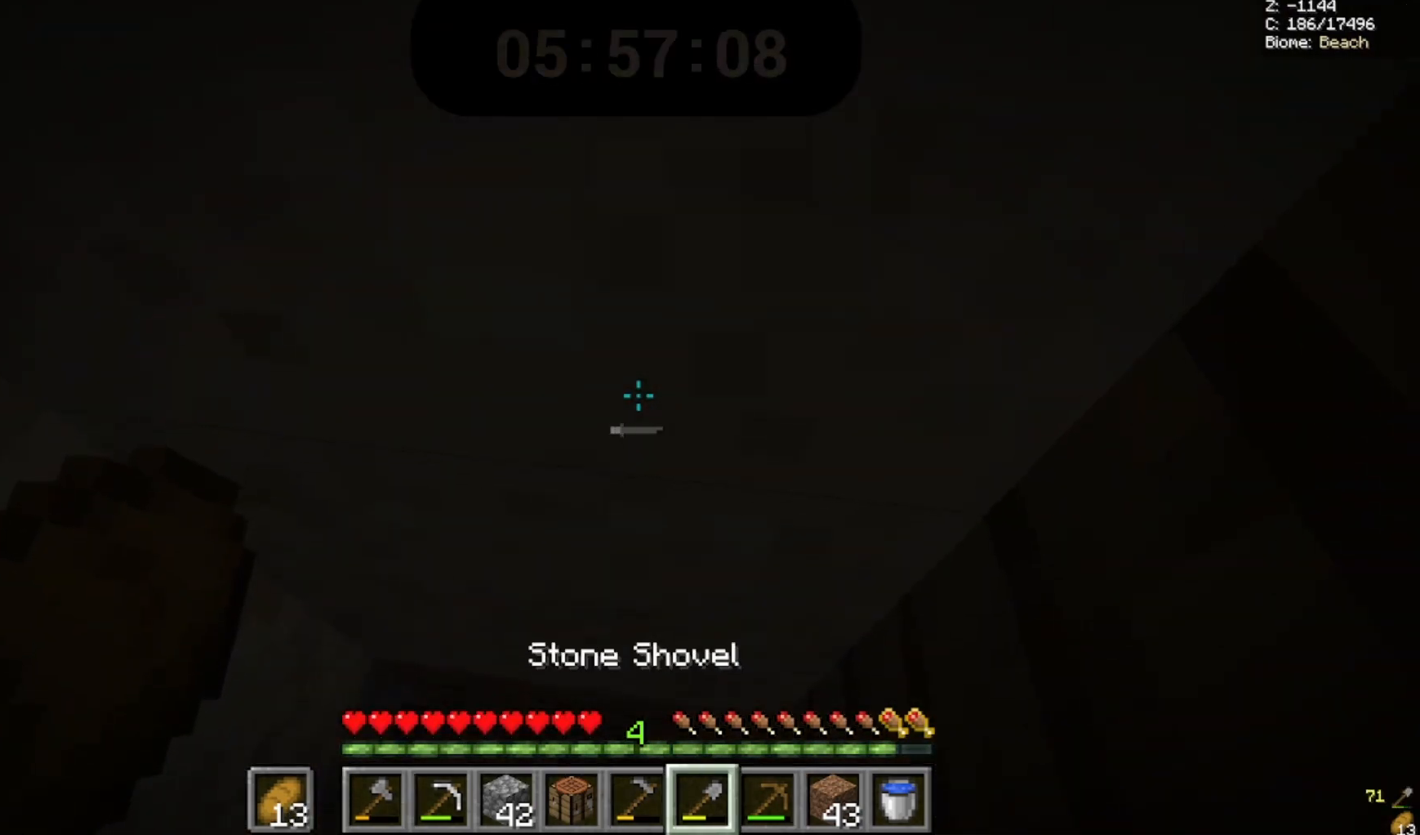
{"keys": [], "mouse": ["left"], "events": []}
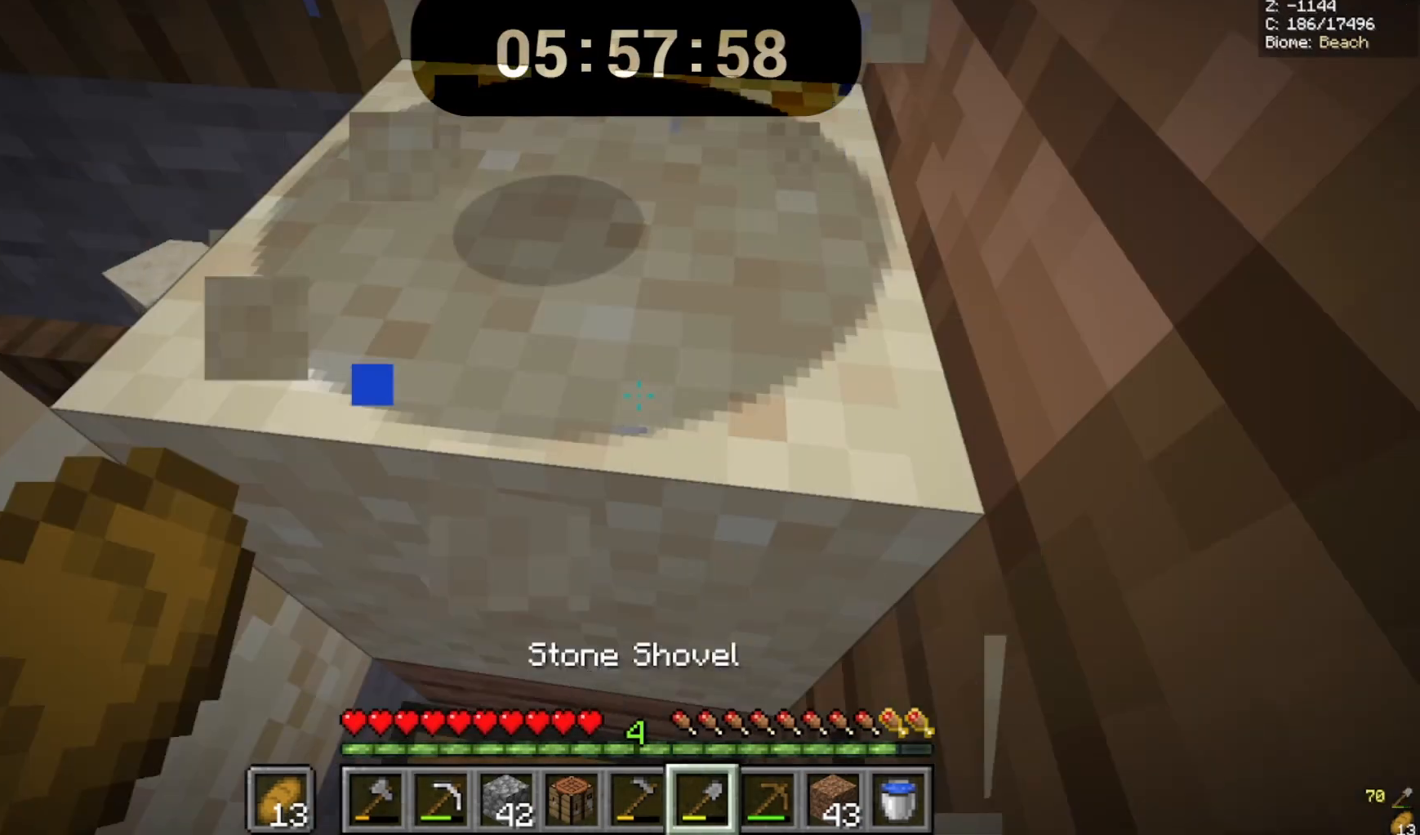
{"keys": [], "mouse": ["left"], "events": []}
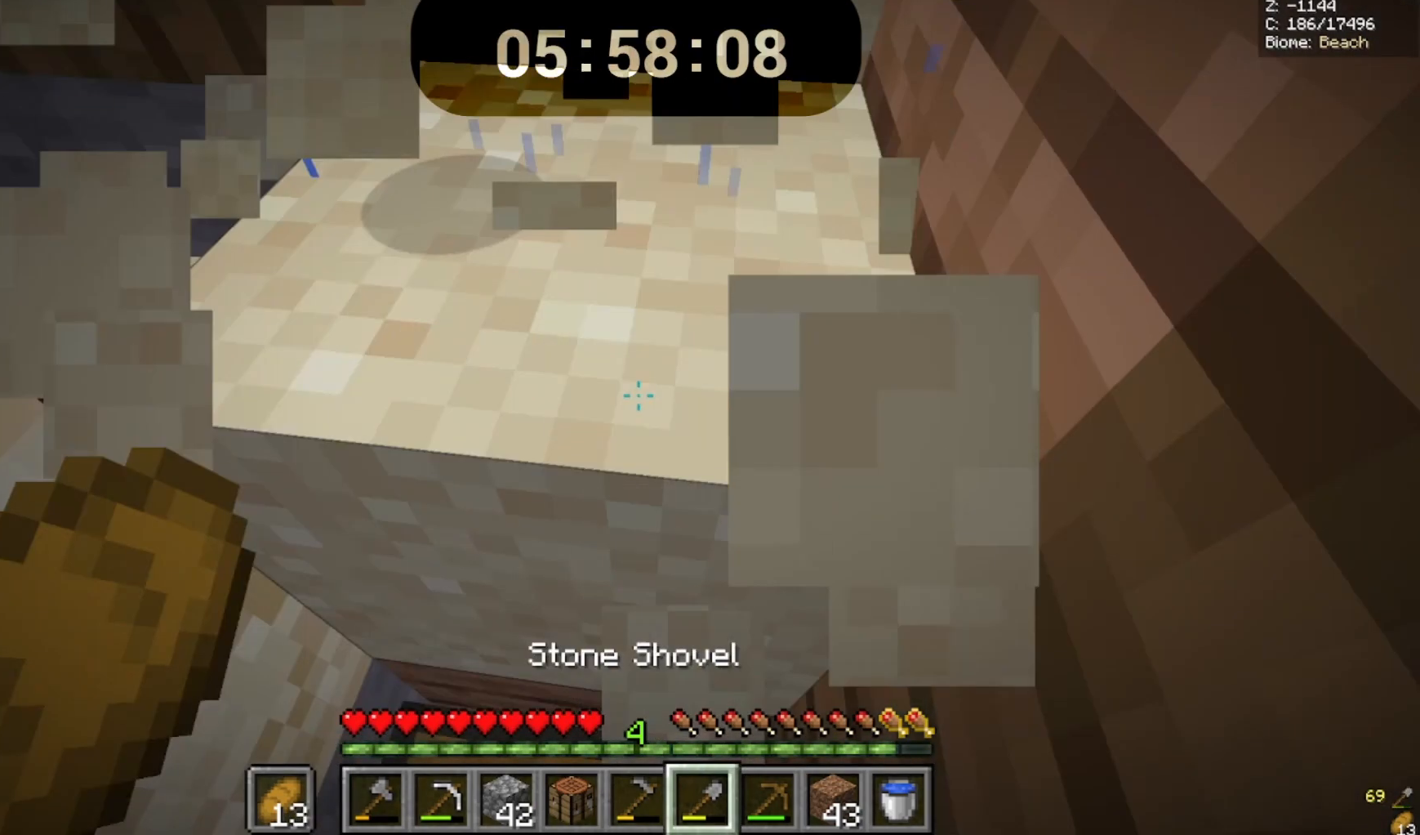
{"keys": [], "mouse": ["left"], "events": []}
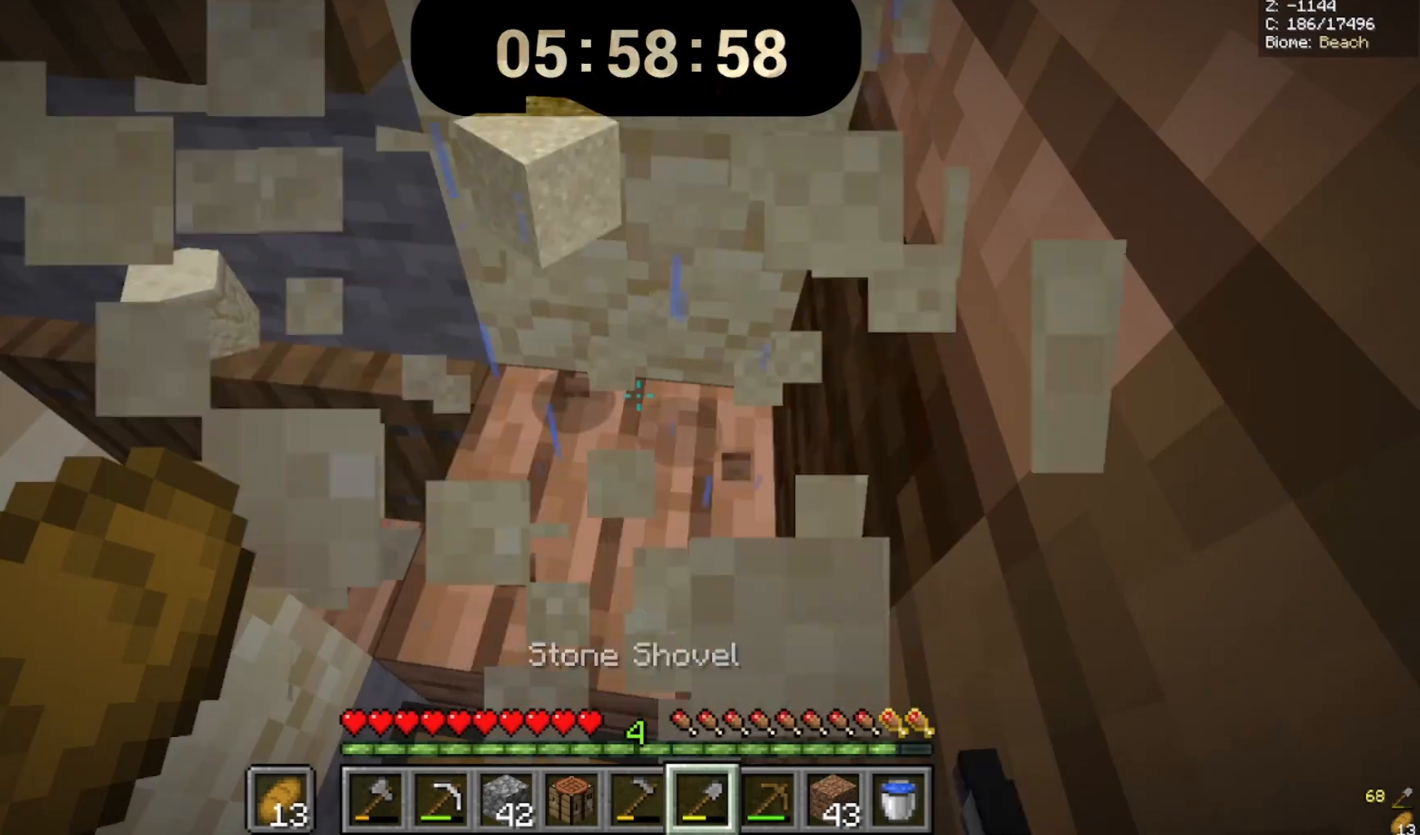
{"keys": ["w"], "mouse": []}
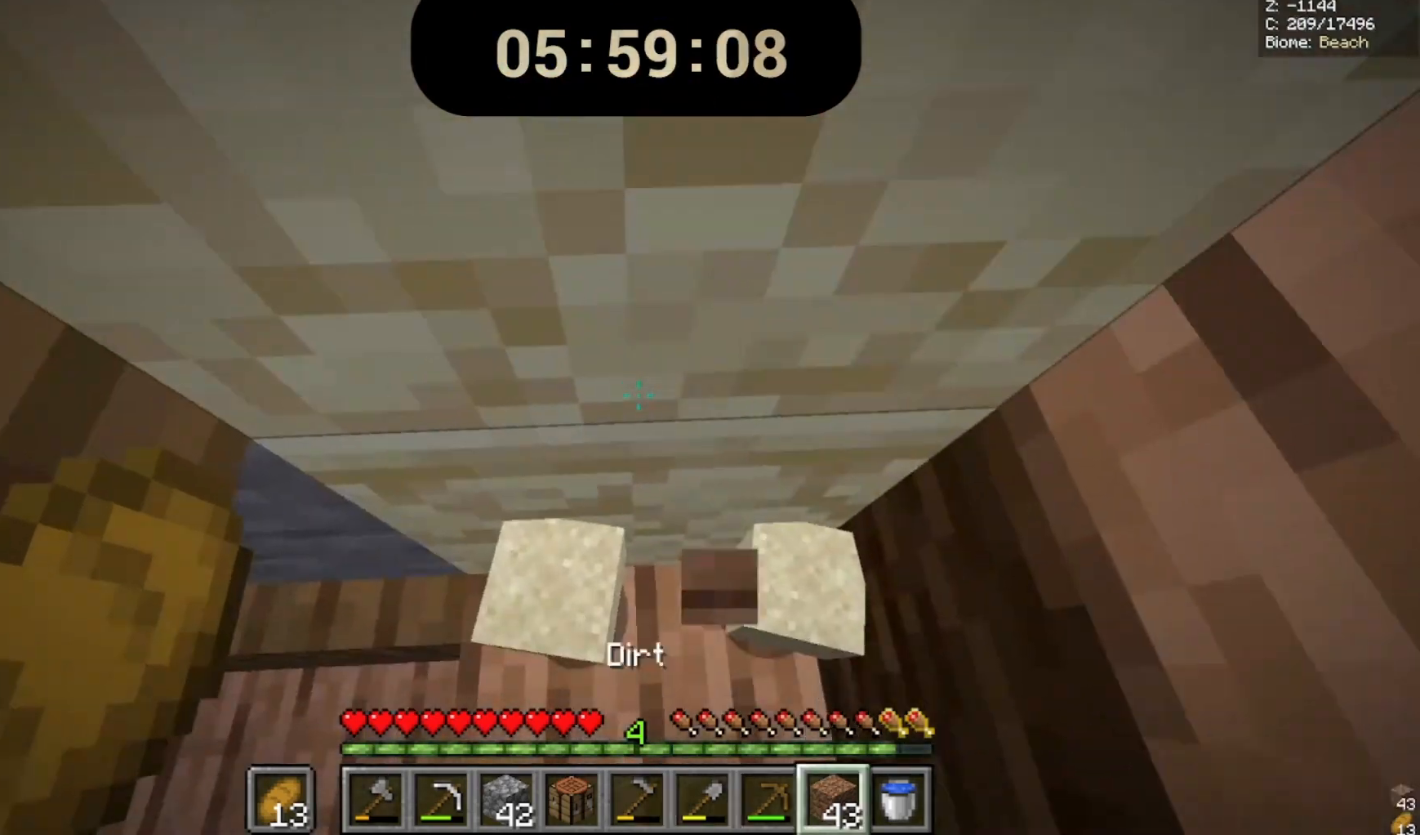
{"keys": ["space"], "mouse": ["right"], "events": [[67, "w", "up"], [200, "space", "down"], [433, "mouse_right", "down"]]}
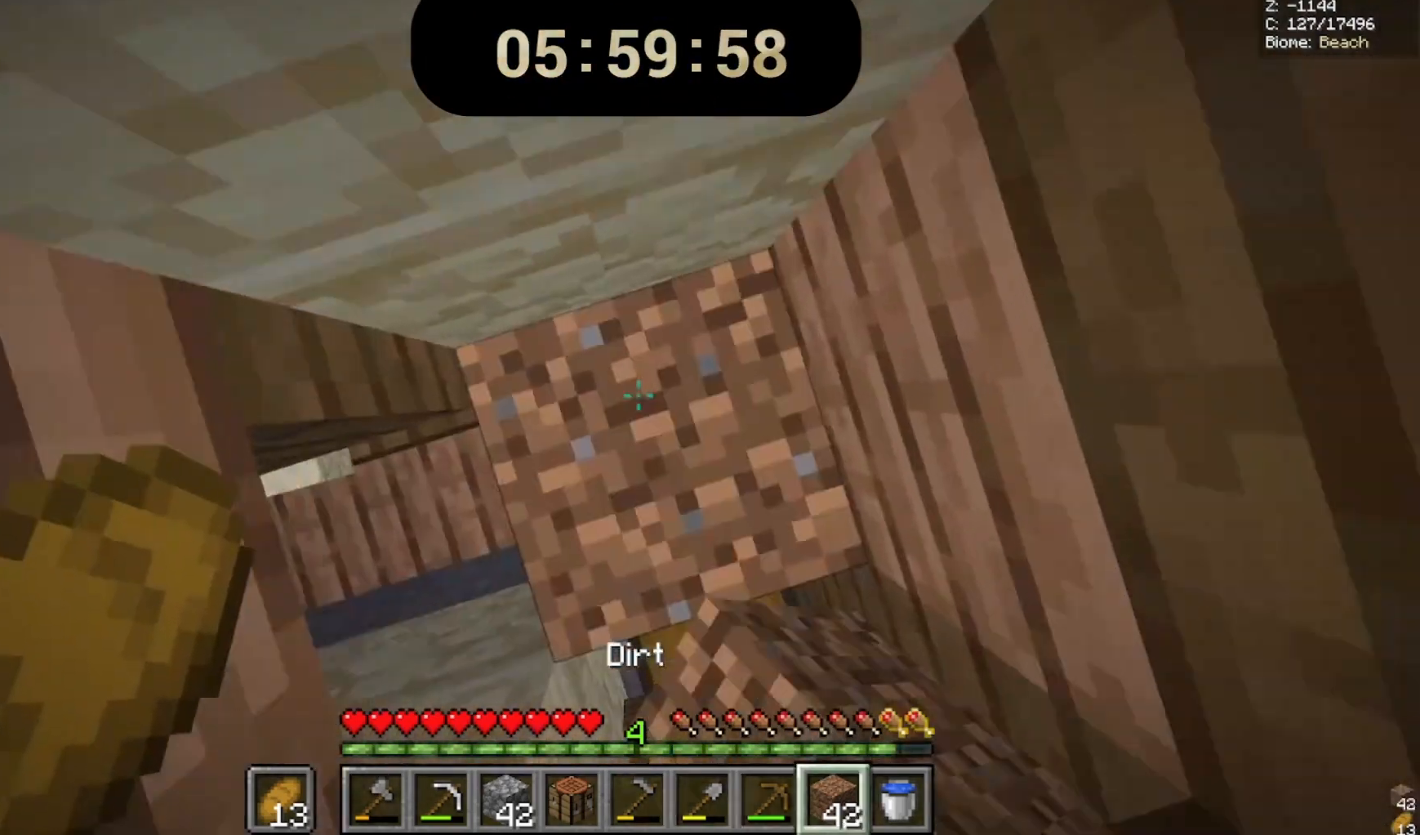
{"keys": ["space"], "mouse": []}
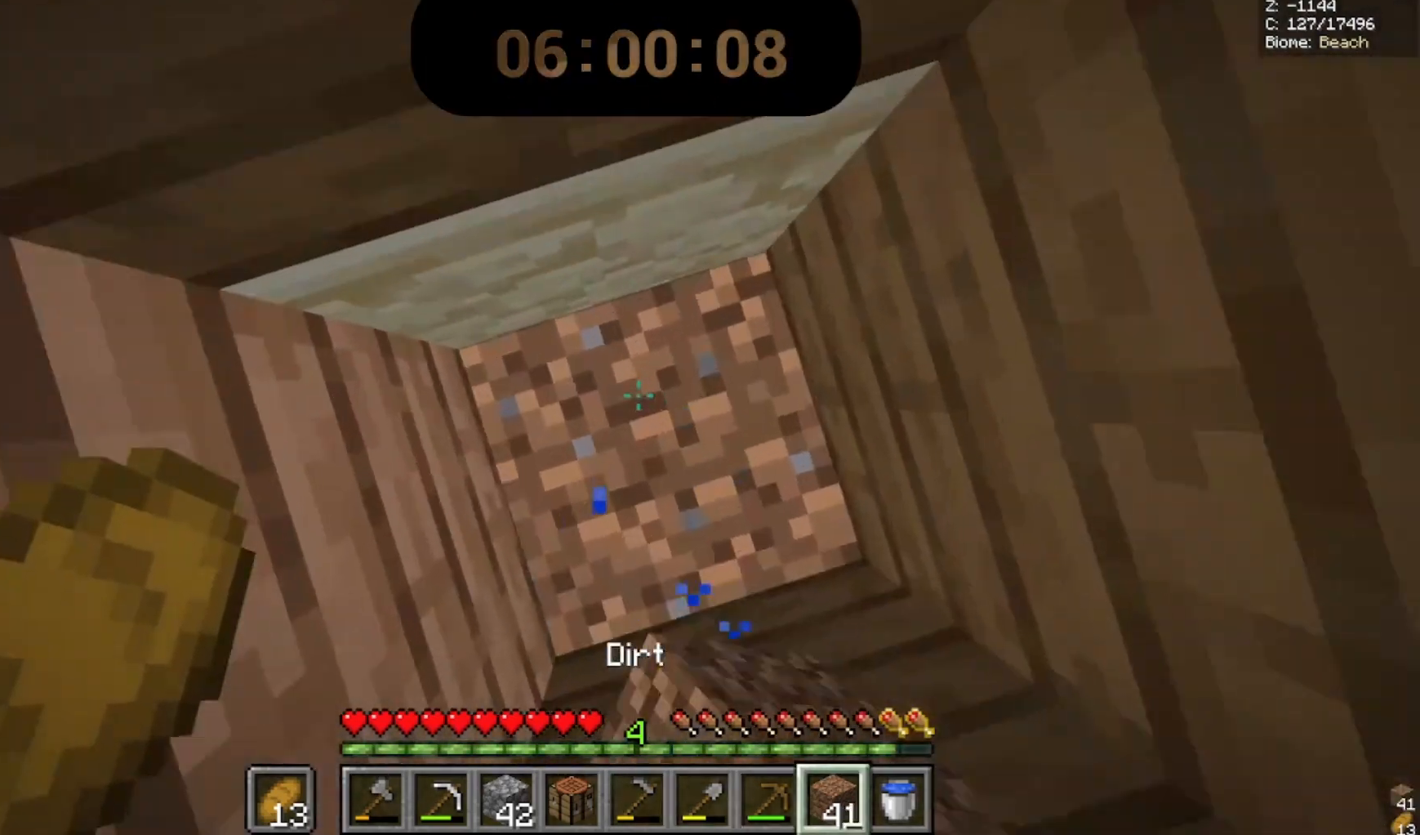
{"keys": ["space"], "mouse": [], "events": []}
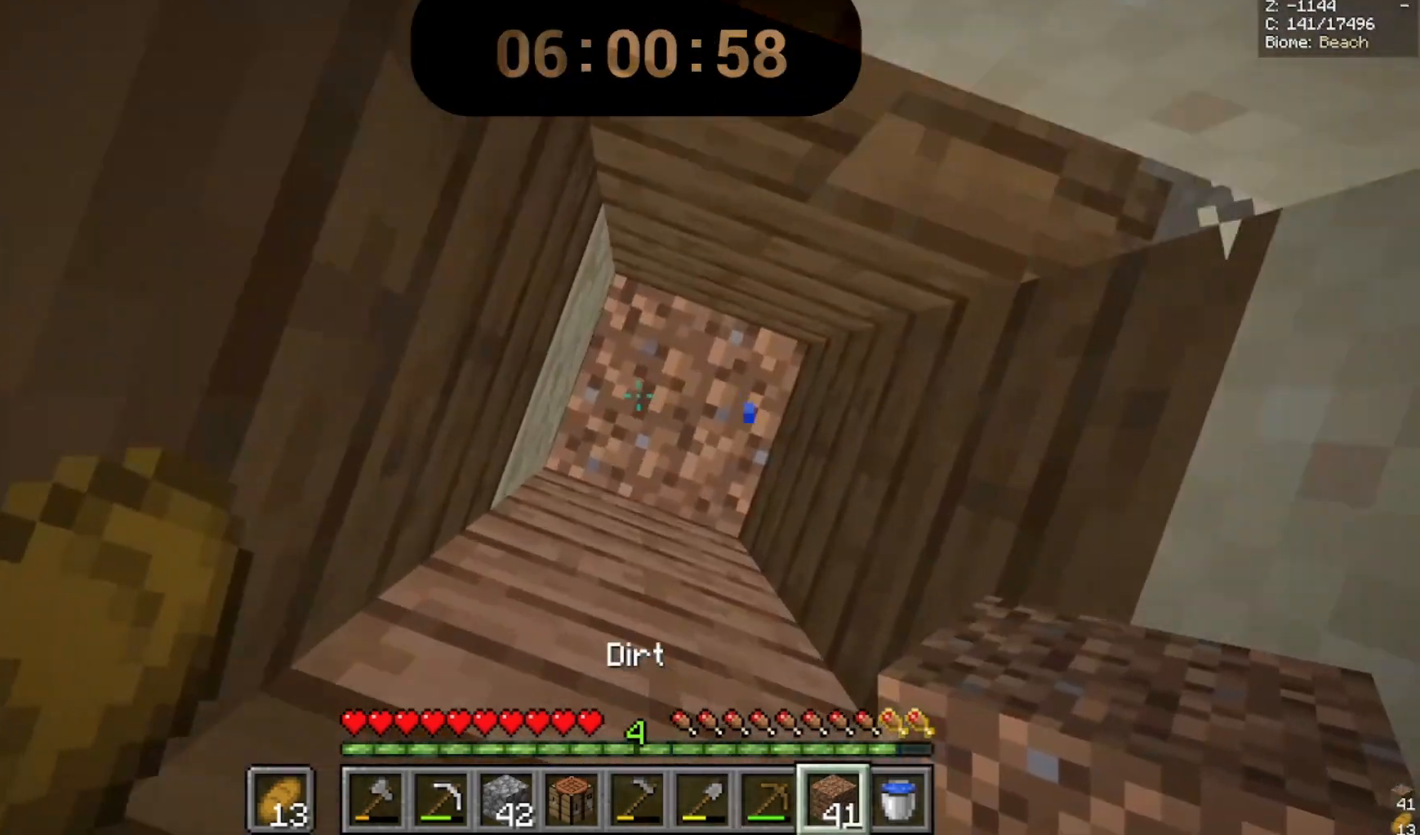
{"keys": ["space"], "mouse": [], "events": []}
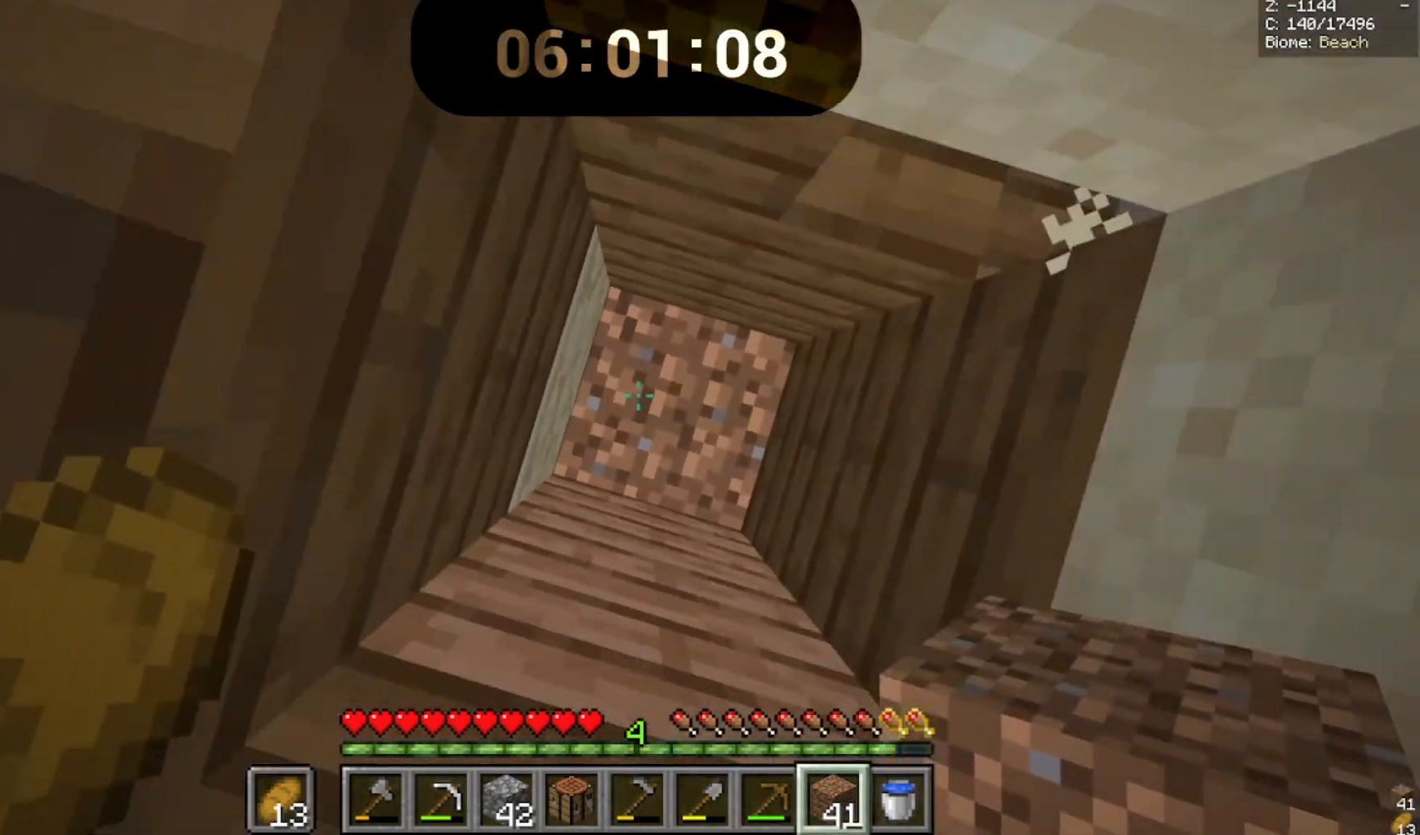
{"keys": ["space"], "mouse": [], "events": []}